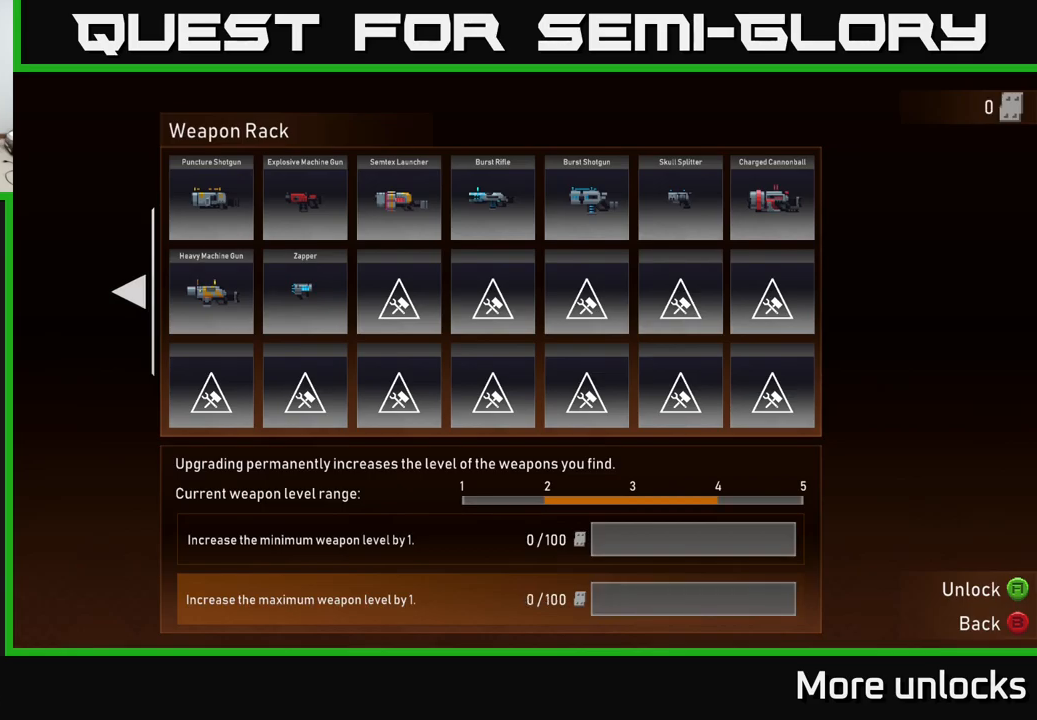
Gameplay with a controller (Xbox layout); each line is a JSON object with the inputs held at the frame after it. "events" lists button and stick changes between this image and that frame as [ms after this image, input, new state], when the widget could be followed in between.
{"buttons": [], "left_stick": "center", "right_stick": "center", "events": [[17, "A", "up"]]}
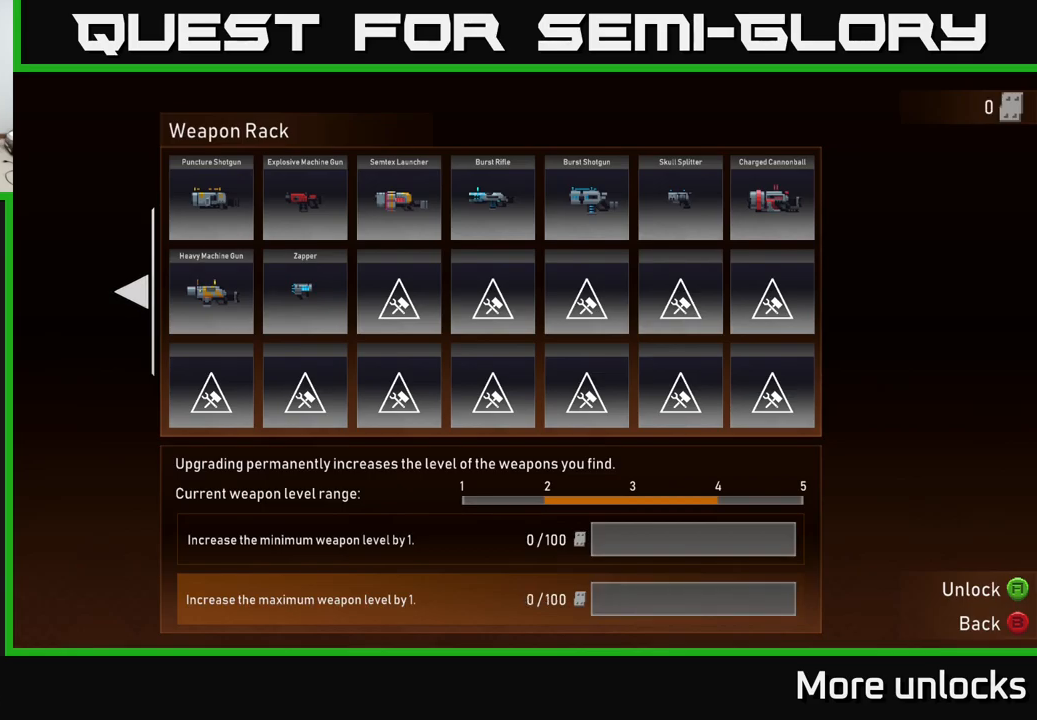
{"buttons": [], "left_stick": "center", "right_stick": "center", "events": [[300, "DPAD_UP", "down"], [467, "DPAD_UP", "up"]]}
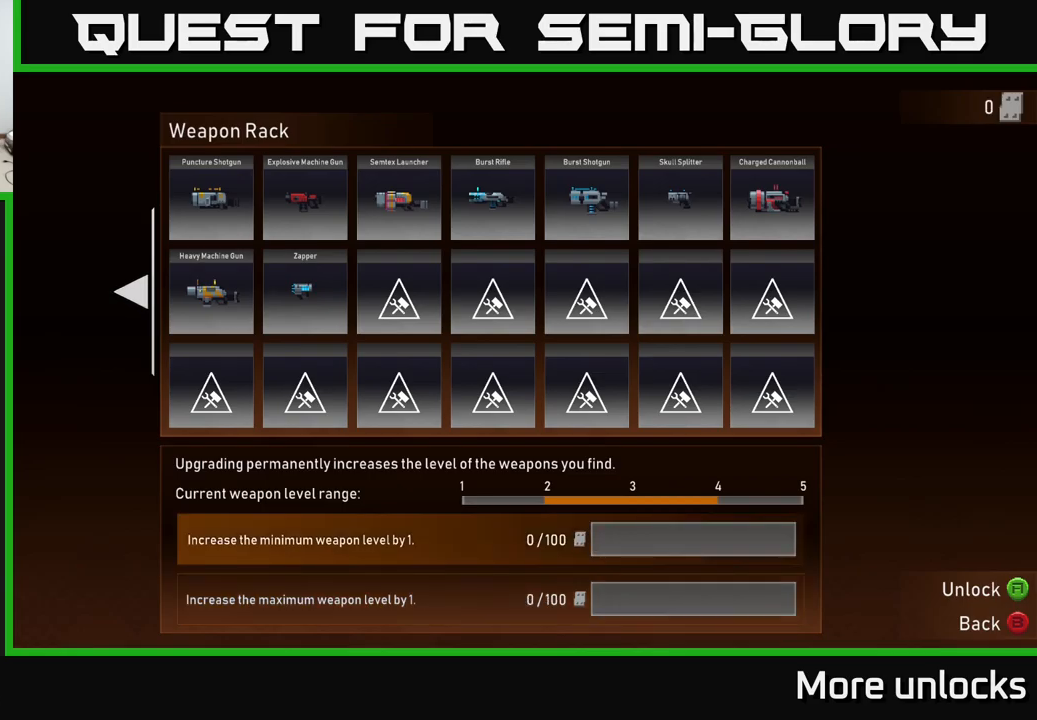
{"buttons": [], "left_stick": "center", "right_stick": "center", "events": [[333, "DPAD_DOWN", "down"], [433, "DPAD_DOWN", "up"]]}
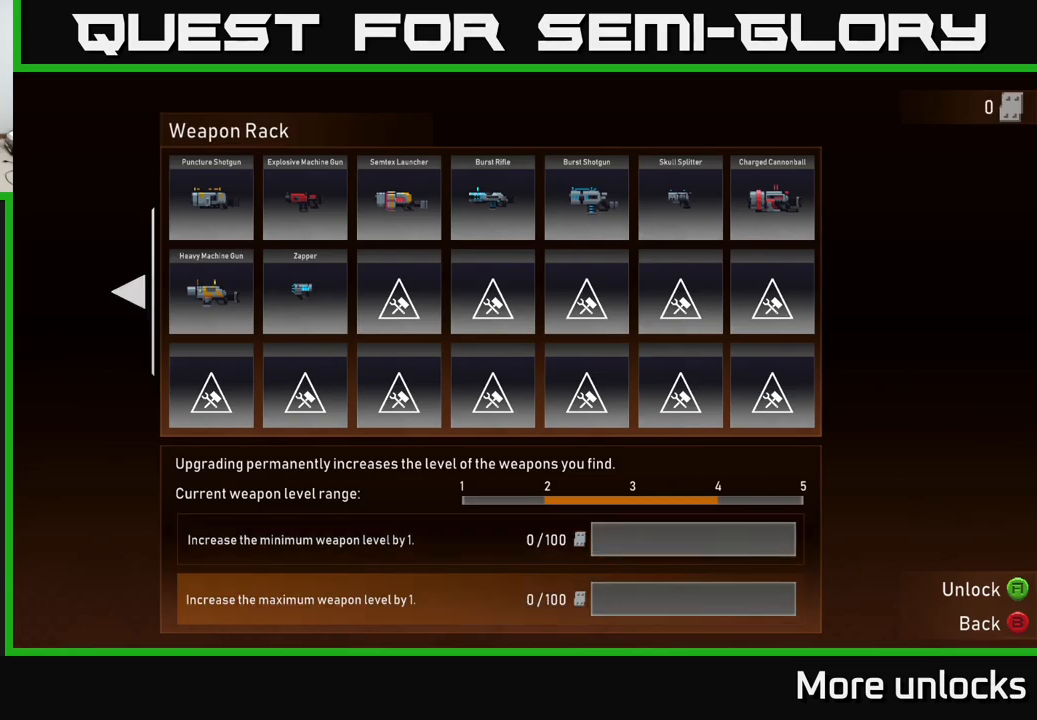
{"buttons": ["DPAD_DOWN"], "left_stick": "center", "right_stick": "center", "events": [[67, "DPAD_UP", "down"], [200, "DPAD_UP", "up"], [467, "DPAD_DOWN", "down"]]}
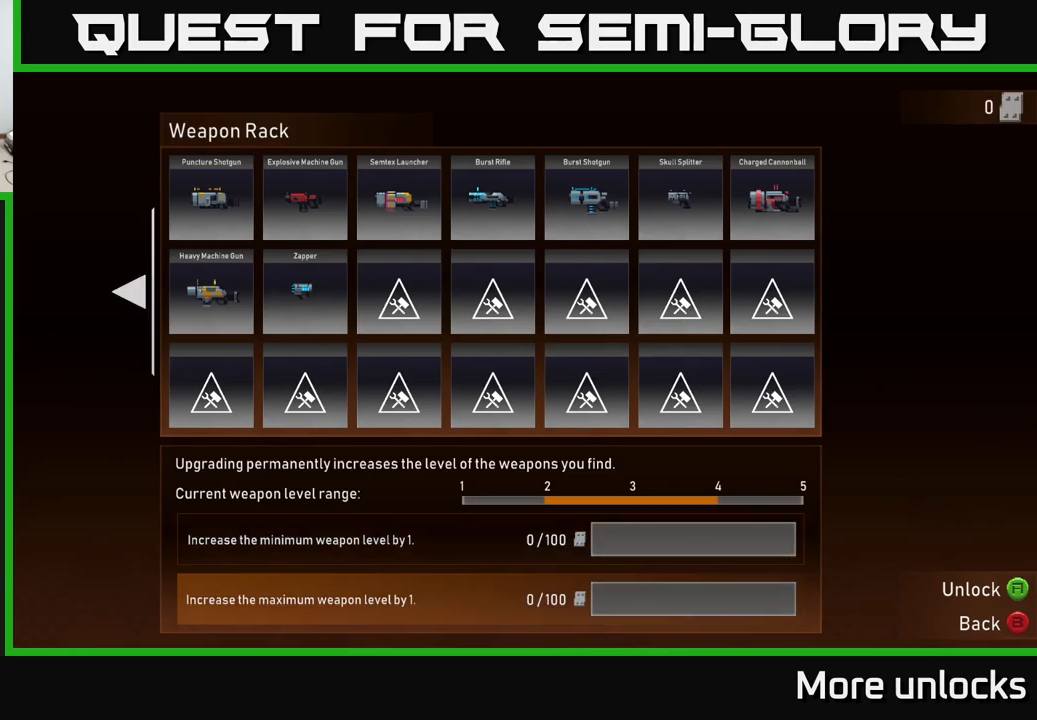
{"buttons": [], "left_stick": "center", "right_stick": "center", "events": [[117, "DPAD_DOWN", "up"]]}
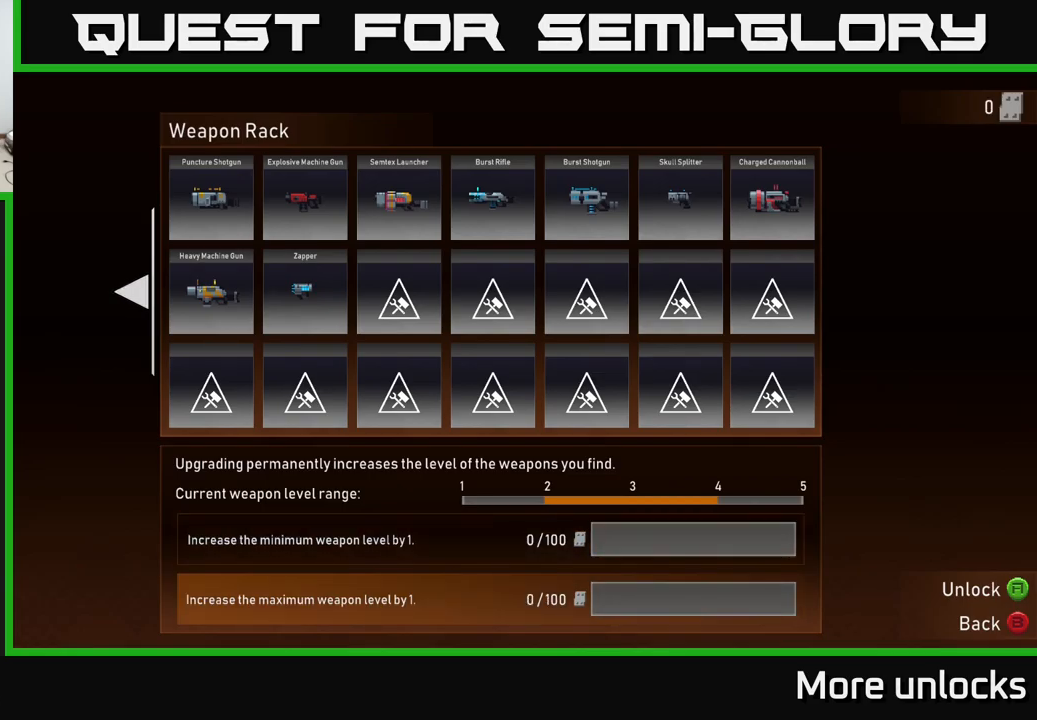
{"buttons": [], "left_stick": "center", "right_stick": "center", "events": []}
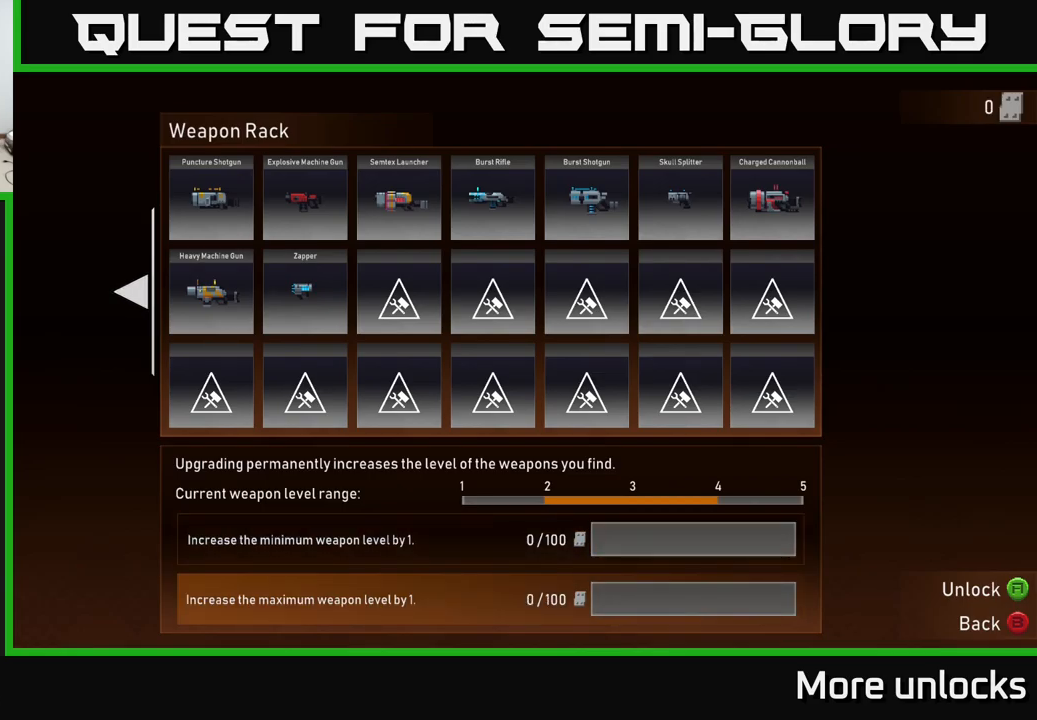
{"buttons": [], "left_stick": "center", "right_stick": "center", "events": [[350, "DPAD_UP", "down"], [500, "DPAD_UP", "up"]]}
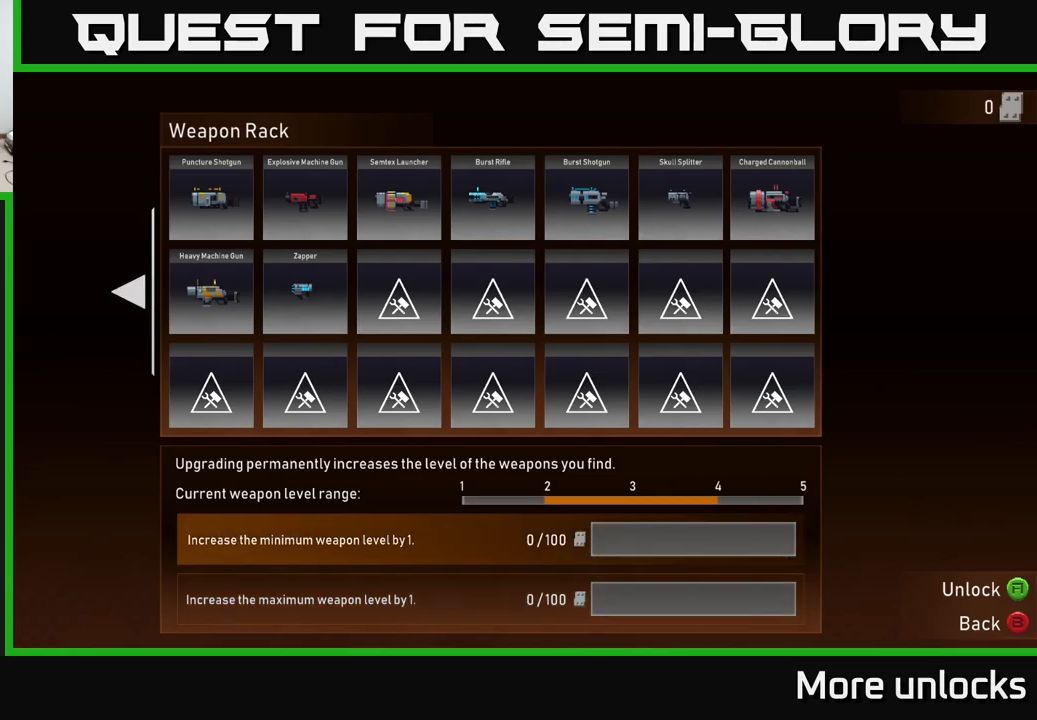
{"buttons": [], "left_stick": "center", "right_stick": "center", "events": [[317, "DPAD_DOWN", "down"], [400, "DPAD_DOWN", "up"]]}
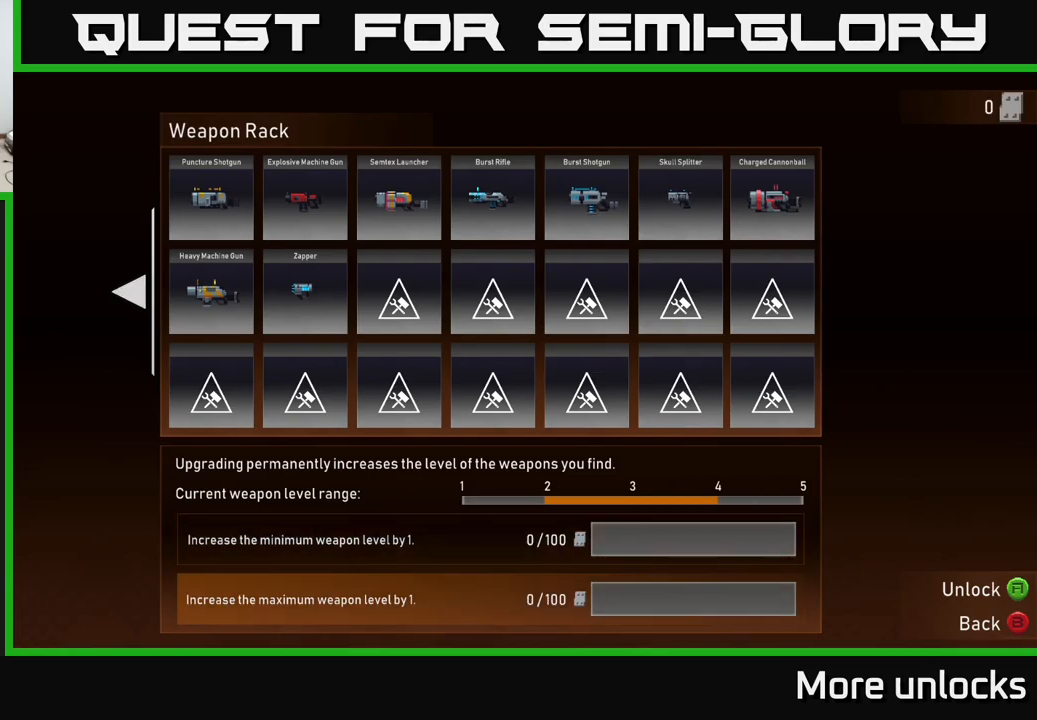
{"buttons": [], "left_stick": "center", "right_stick": "center", "events": [[67, "DPAD_UP", "down"], [217, "DPAD_UP", "up"]]}
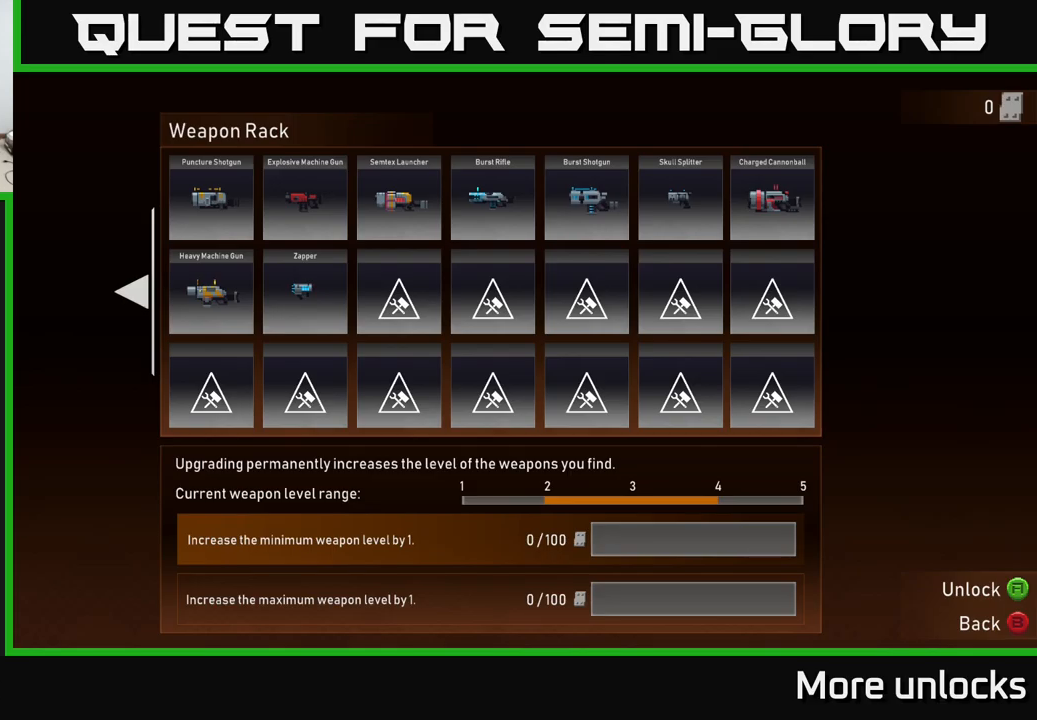
{"buttons": [], "left_stick": "center", "right_stick": "center", "events": [[34, "DPAD_DOWN", "down"], [134, "DPAD_DOWN", "up"], [267, "DPAD_UP", "down"], [434, "DPAD_UP", "up"]]}
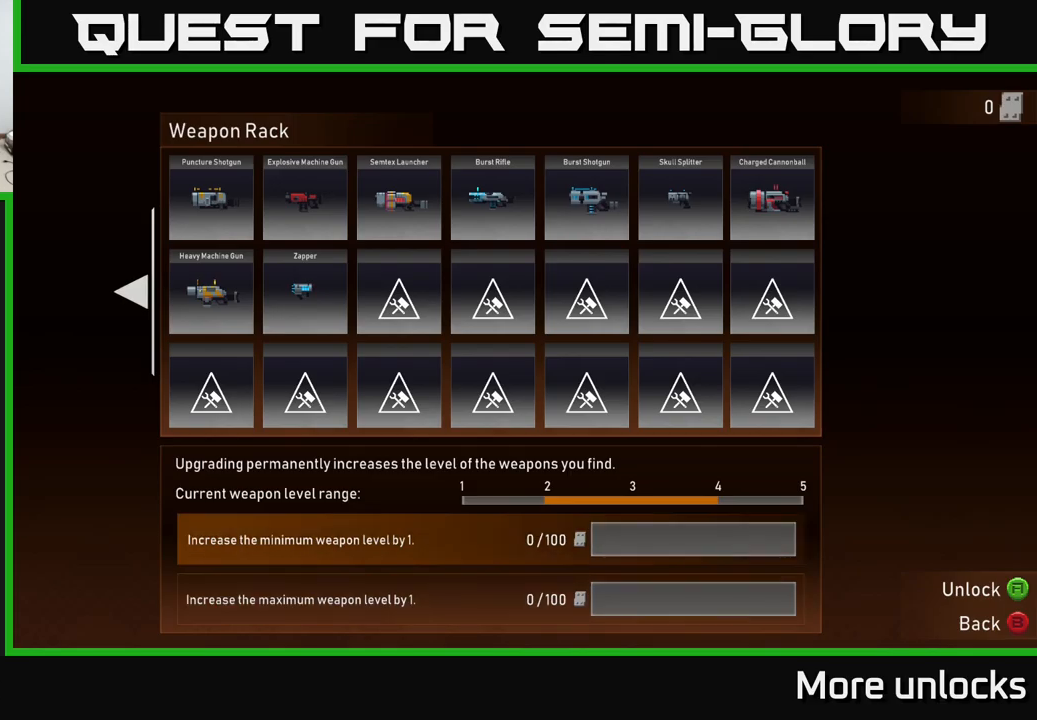
{"buttons": [], "left_stick": "center", "right_stick": "center", "events": []}
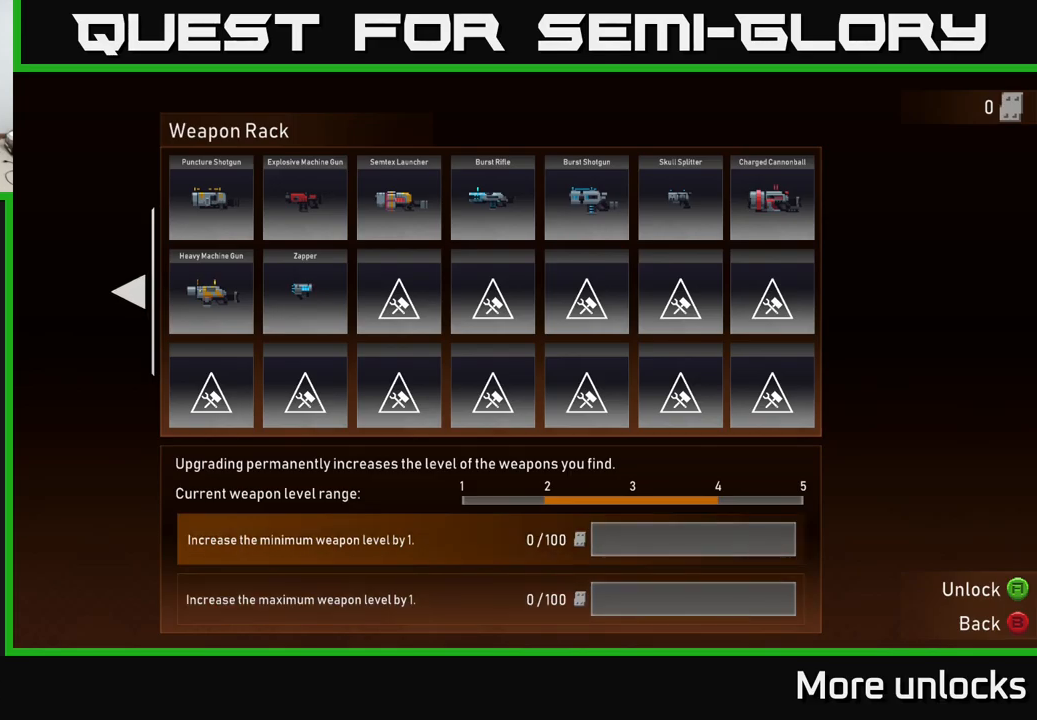
{"buttons": [], "left_stick": "center", "right_stick": "center", "events": [[150, "DPAD_DOWN", "down"], [234, "DPAD_DOWN", "up"], [350, "DPAD_UP", "down"], [450, "DPAD_UP", "up"]]}
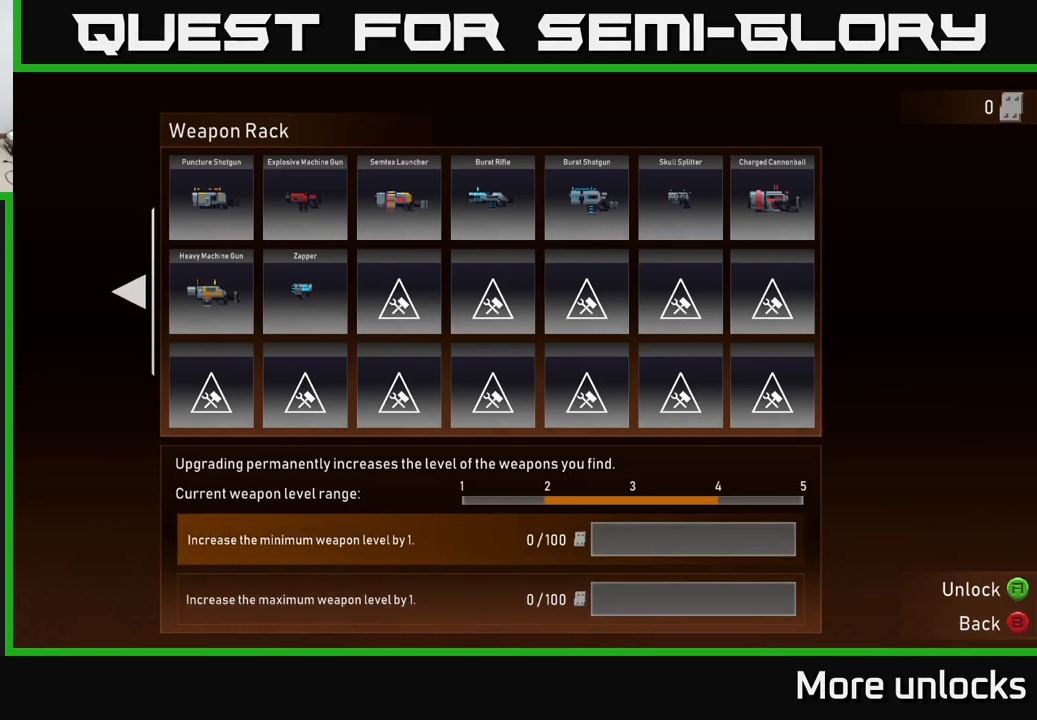
{"buttons": [], "left_stick": "center", "right_stick": "center", "events": []}
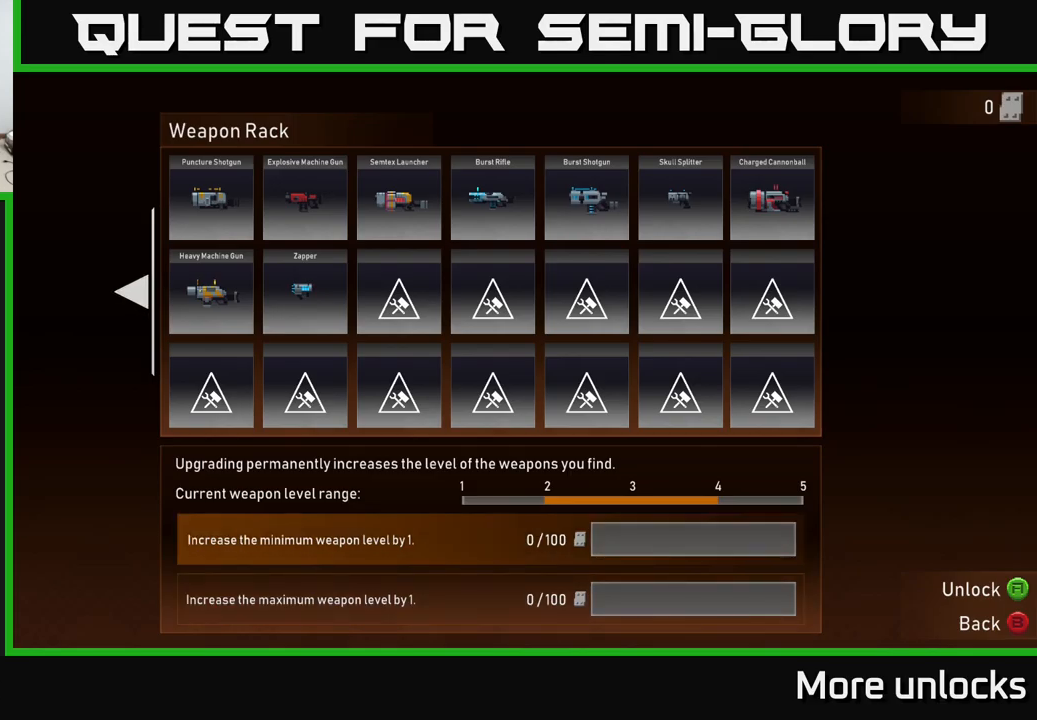
{"buttons": [], "left_stick": "center", "right_stick": "center", "events": []}
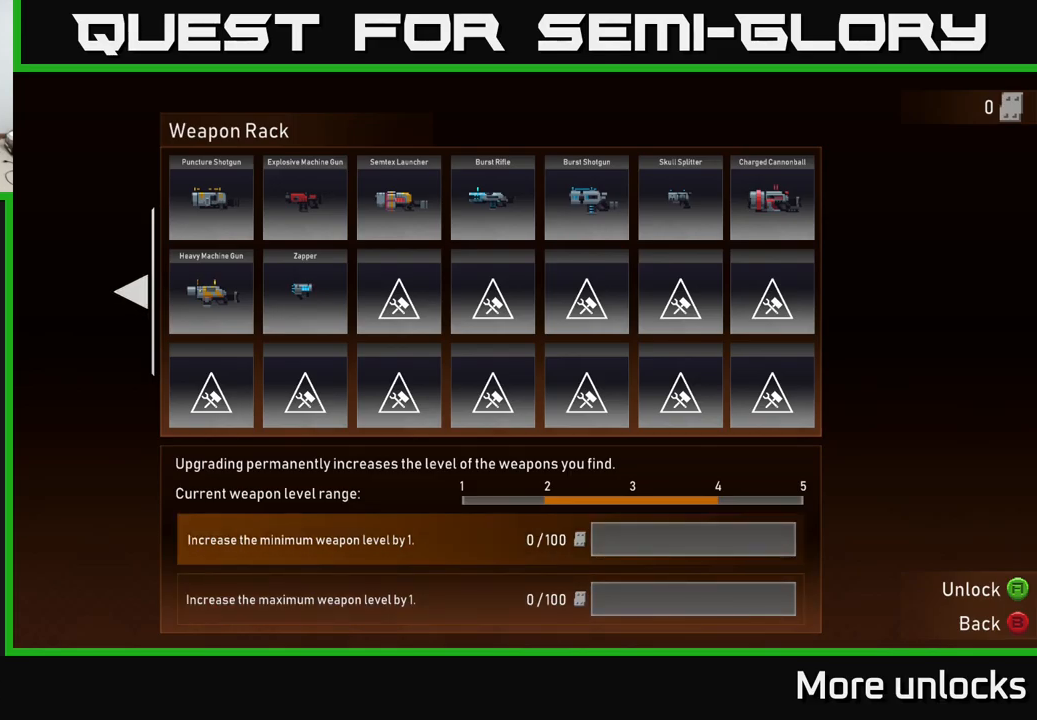
{"buttons": [], "left_stick": "center", "right_stick": "center", "events": []}
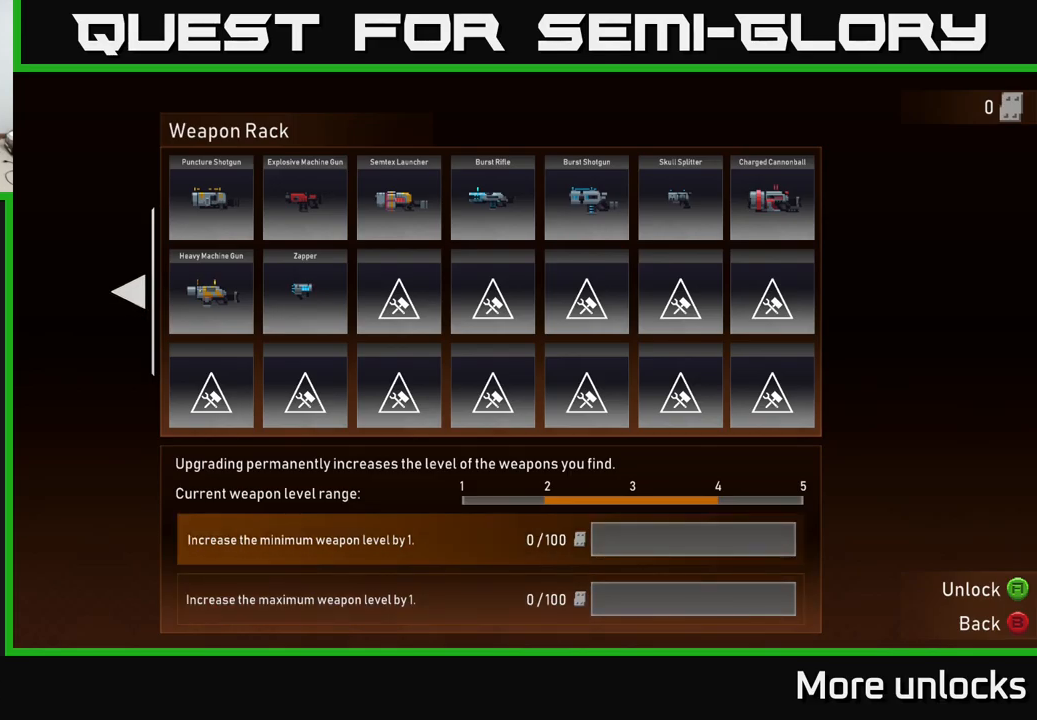
{"buttons": ["DPAD_UP"], "left_stick": "center", "right_stick": "center", "events": [[484, "DPAD_UP", "down"]]}
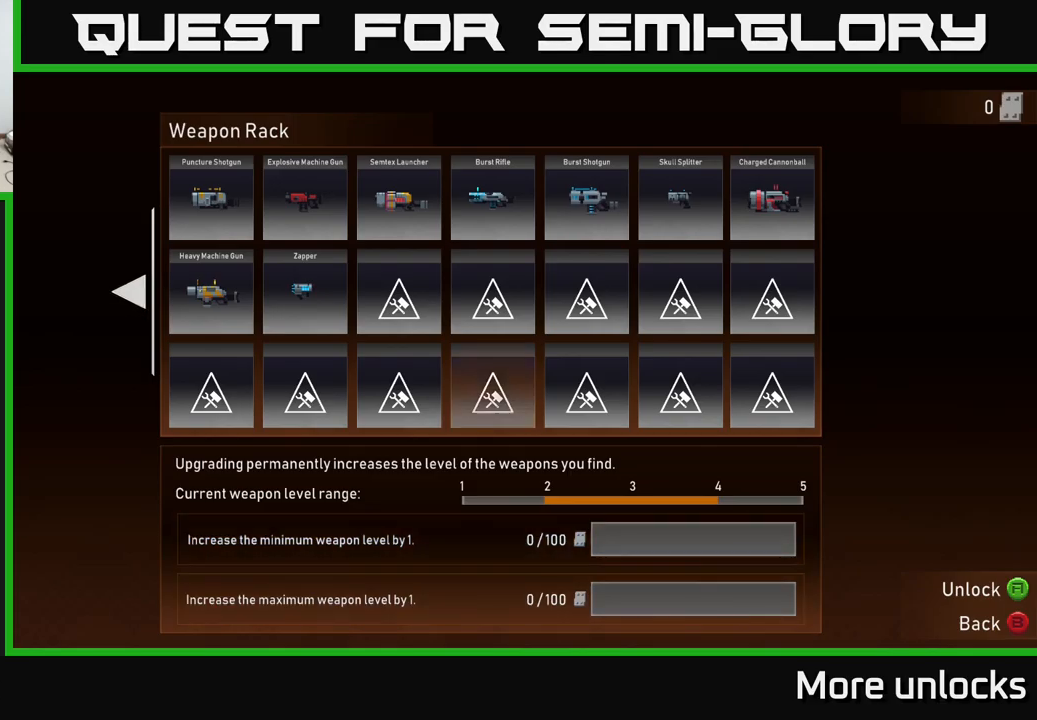
{"buttons": [], "left_stick": "center", "right_stick": "center", "events": [[134, "DPAD_UP", "up"], [384, "DPAD_UP", "down"], [500, "DPAD_UP", "up"]]}
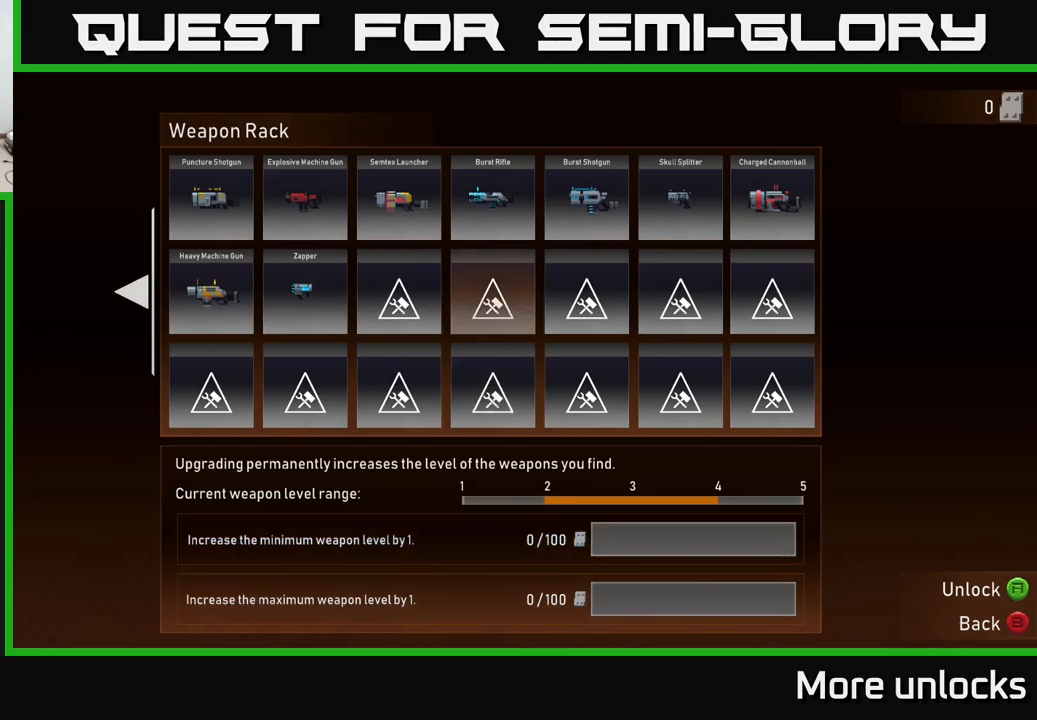
{"buttons": [], "left_stick": "center", "right_stick": "center", "events": [[184, "DPAD_LEFT", "down"], [250, "DPAD_LEFT", "up"], [350, "DPAD_LEFT", "down"], [450, "DPAD_LEFT", "up"]]}
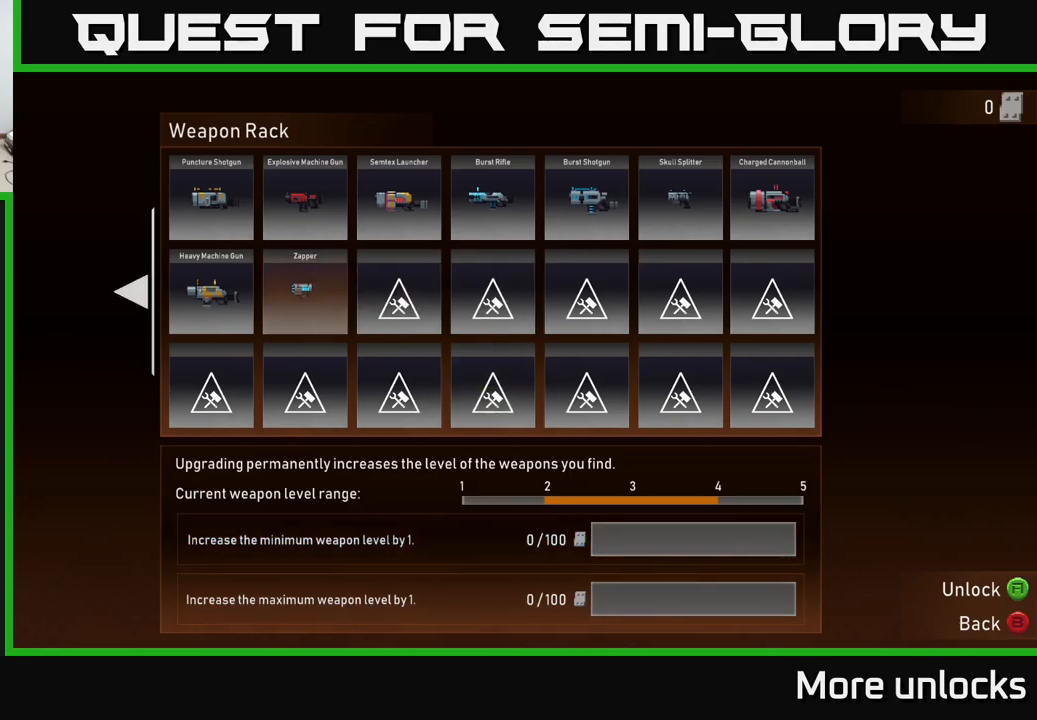
{"buttons": [], "left_stick": "center", "right_stick": "center", "events": [[50, "DPAD_LEFT", "down"], [134, "DPAD_LEFT", "up"]]}
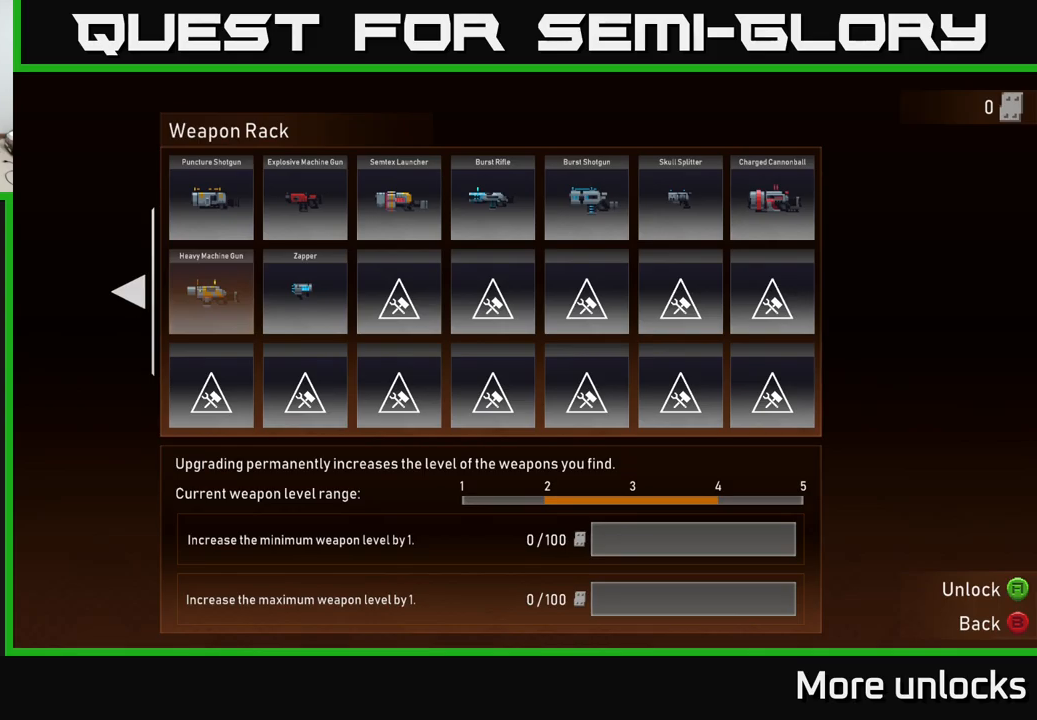
{"buttons": [], "left_stick": "center", "right_stick": "center", "events": [[150, "DPAD_RIGHT", "down"], [283, "DPAD_RIGHT", "up"], [366, "DPAD_LEFT", "down"], [500, "DPAD_LEFT", "up"]]}
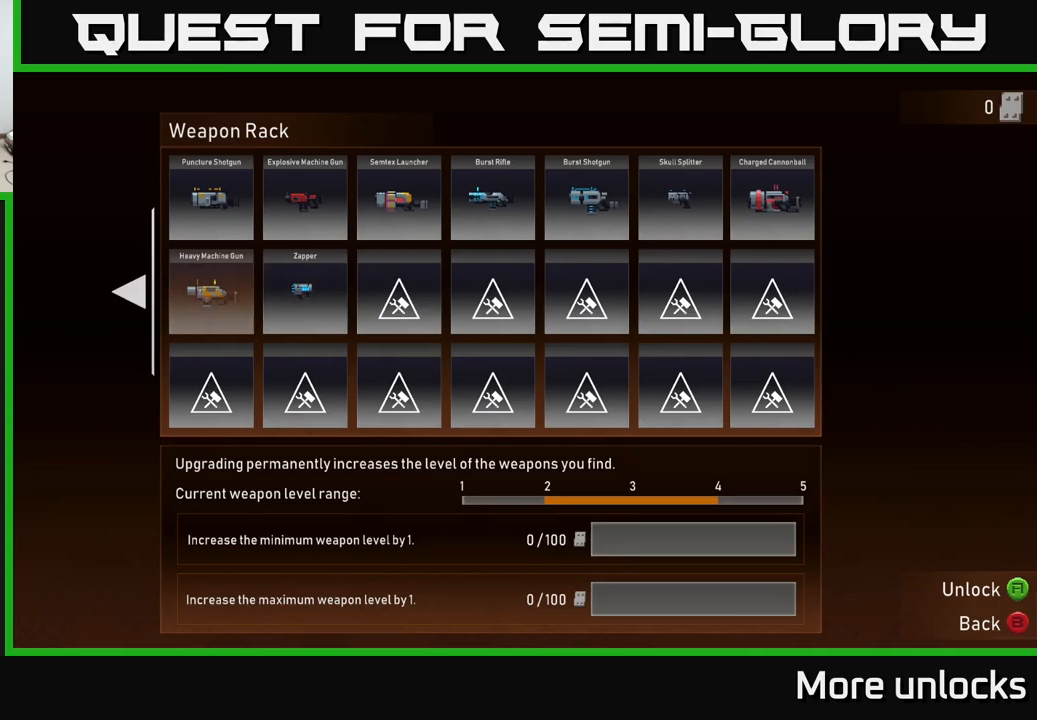
{"buttons": [], "left_stick": "center", "right_stick": "center", "events": []}
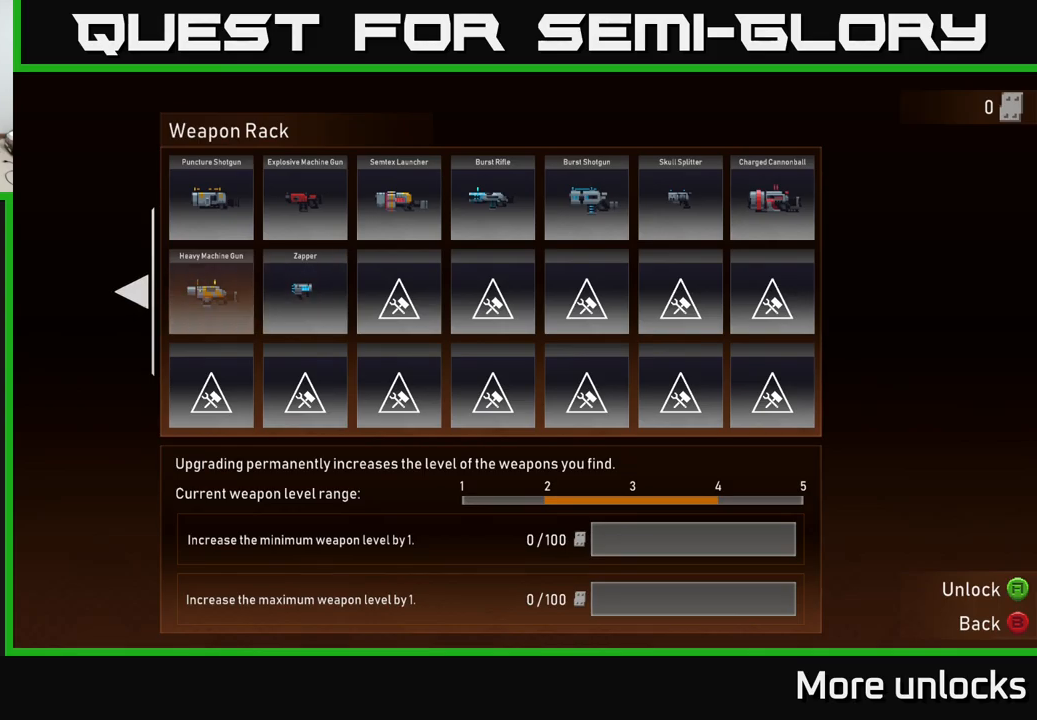
{"buttons": [], "left_stick": "center", "right_stick": "center", "events": []}
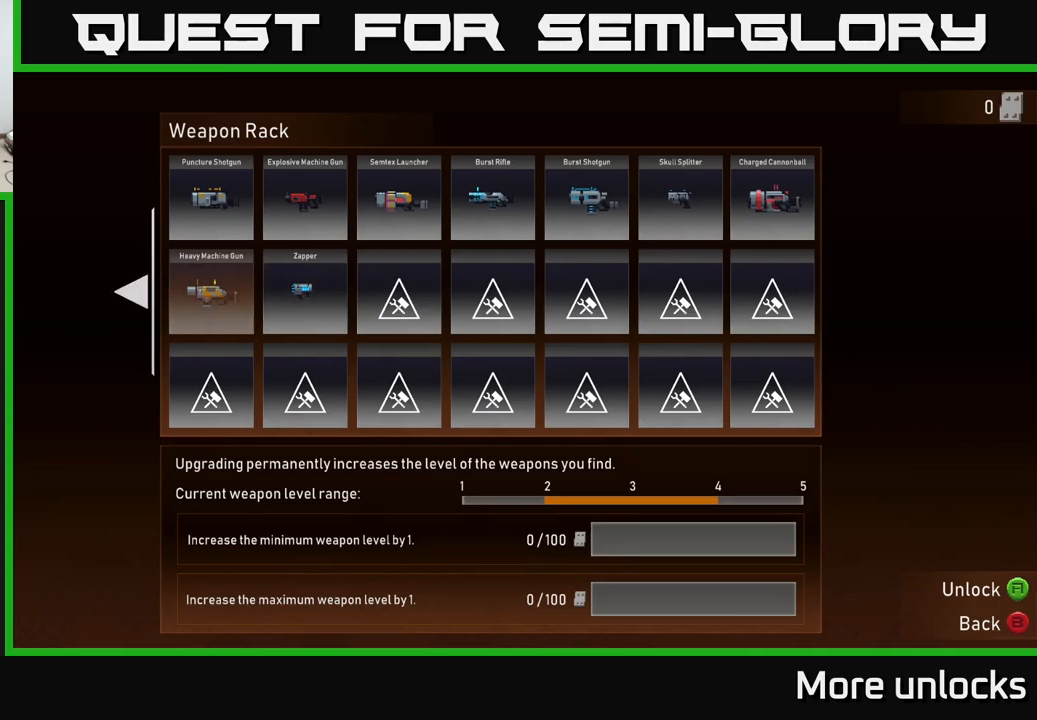
{"buttons": [], "left_stick": "center", "right_stick": "center", "events": []}
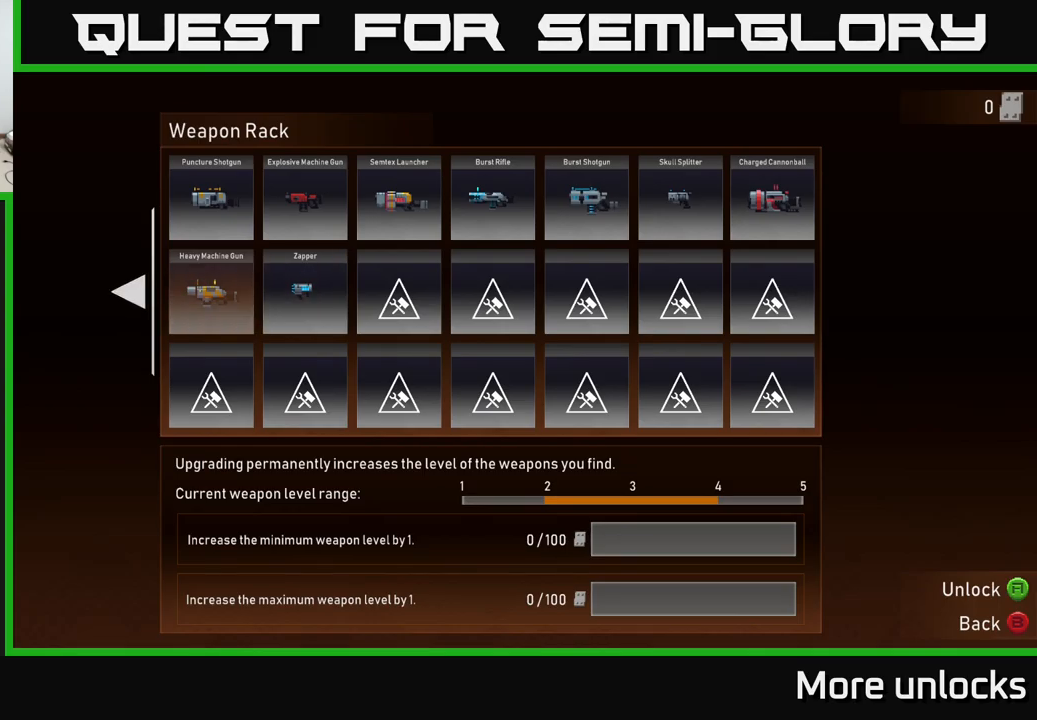
{"buttons": [], "left_stick": "center", "right_stick": "center", "events": []}
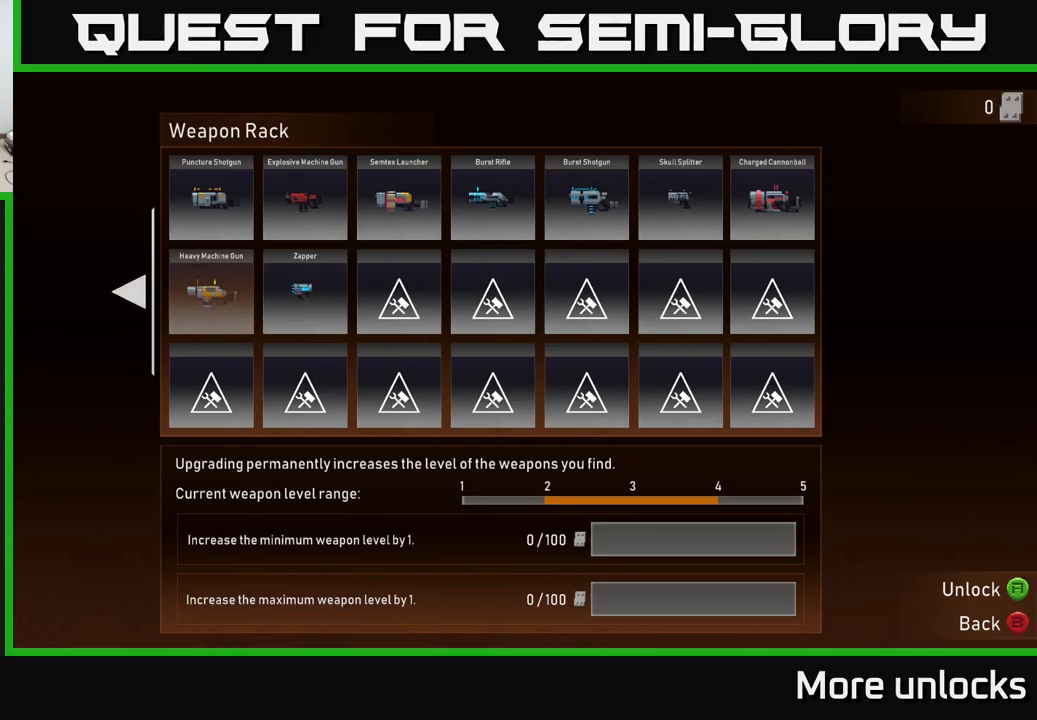
{"buttons": [], "left_stick": "center", "right_stick": "center", "events": [[33, "DPAD_RIGHT", "down"], [183, "DPAD_RIGHT", "up"]]}
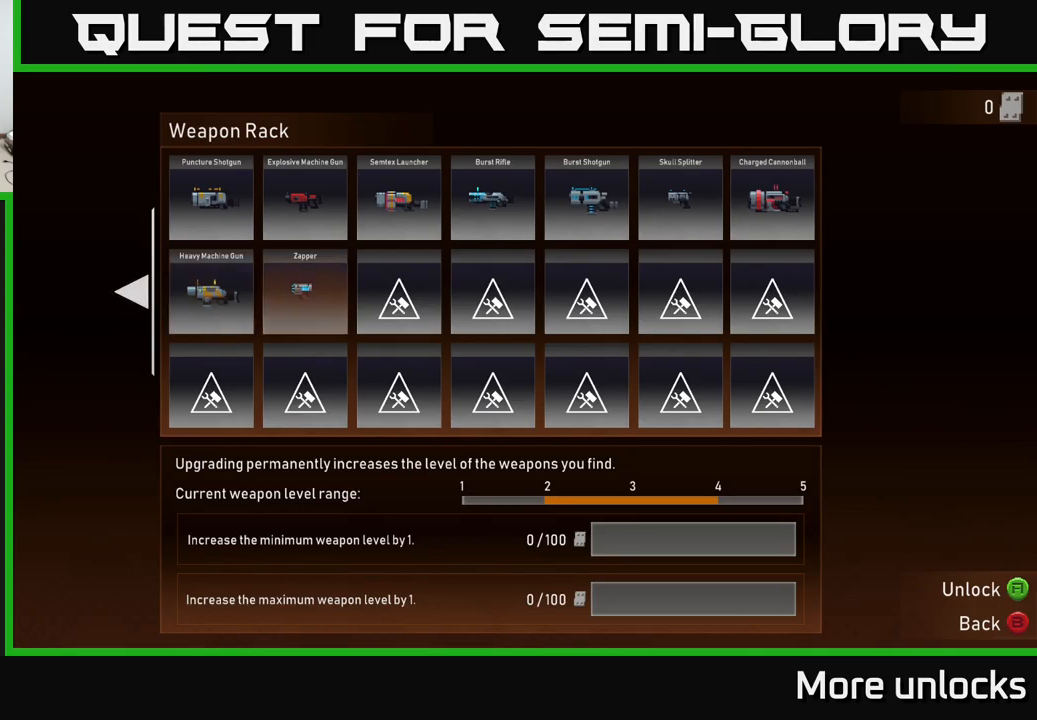
{"buttons": [], "left_stick": "center", "right_stick": "center", "events": []}
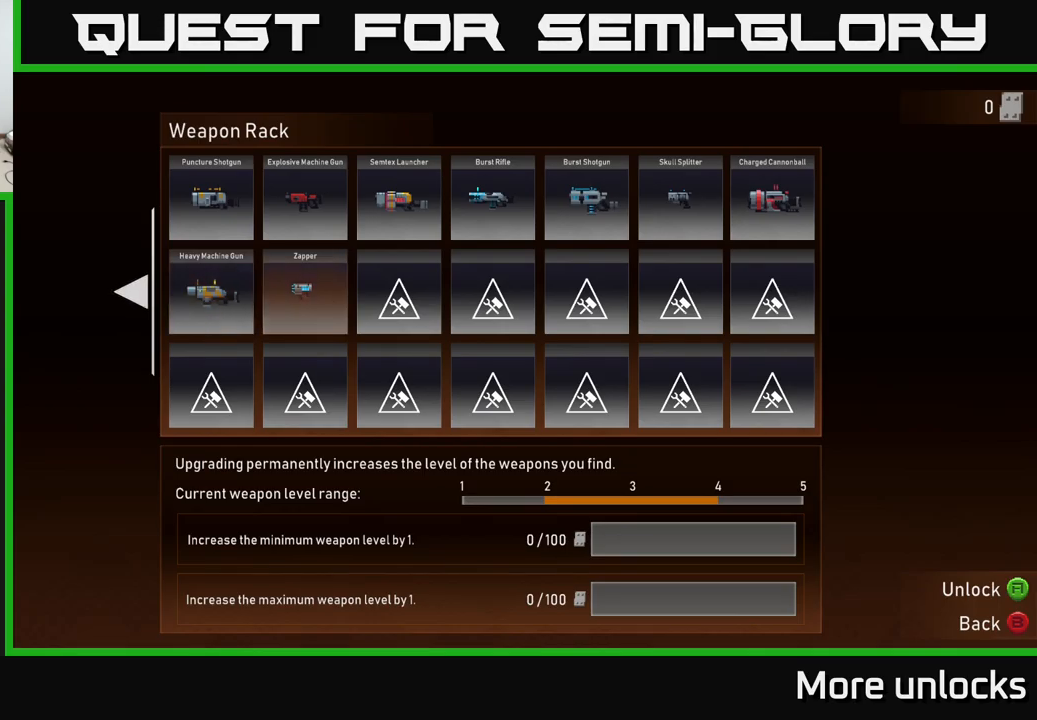
{"buttons": [], "left_stick": "center", "right_stick": "center", "events": [[133, "A", "down"], [333, "A", "up"]]}
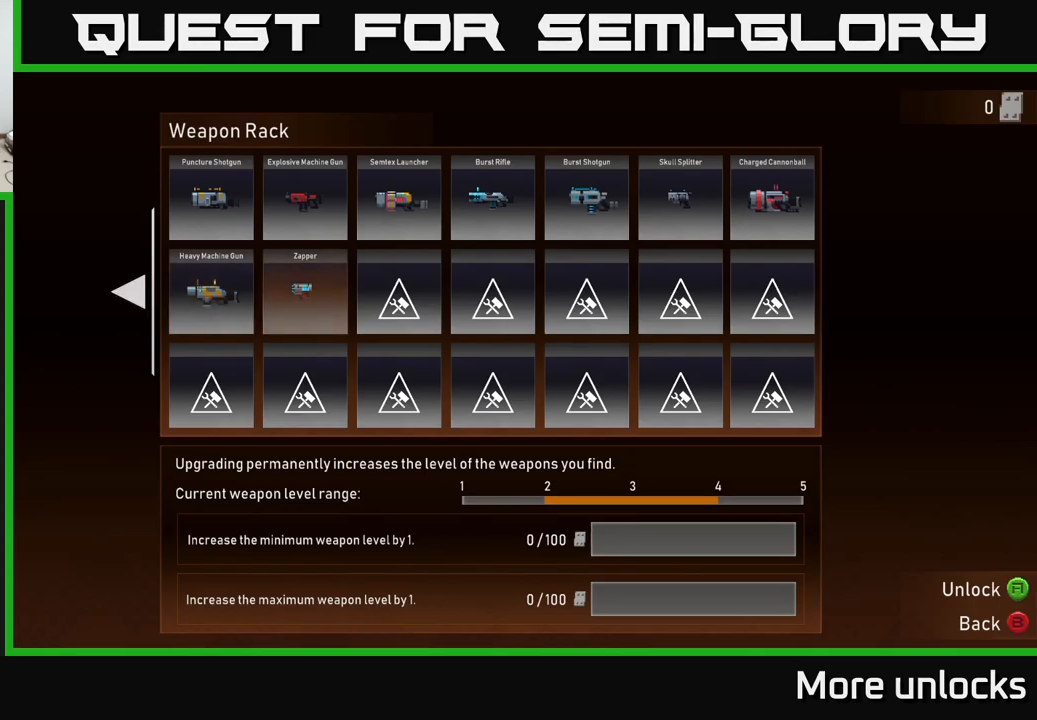
{"buttons": [], "left_stick": "center", "right_stick": "center", "events": [[100, "DPAD_LEFT", "down"], [250, "DPAD_LEFT", "up"]]}
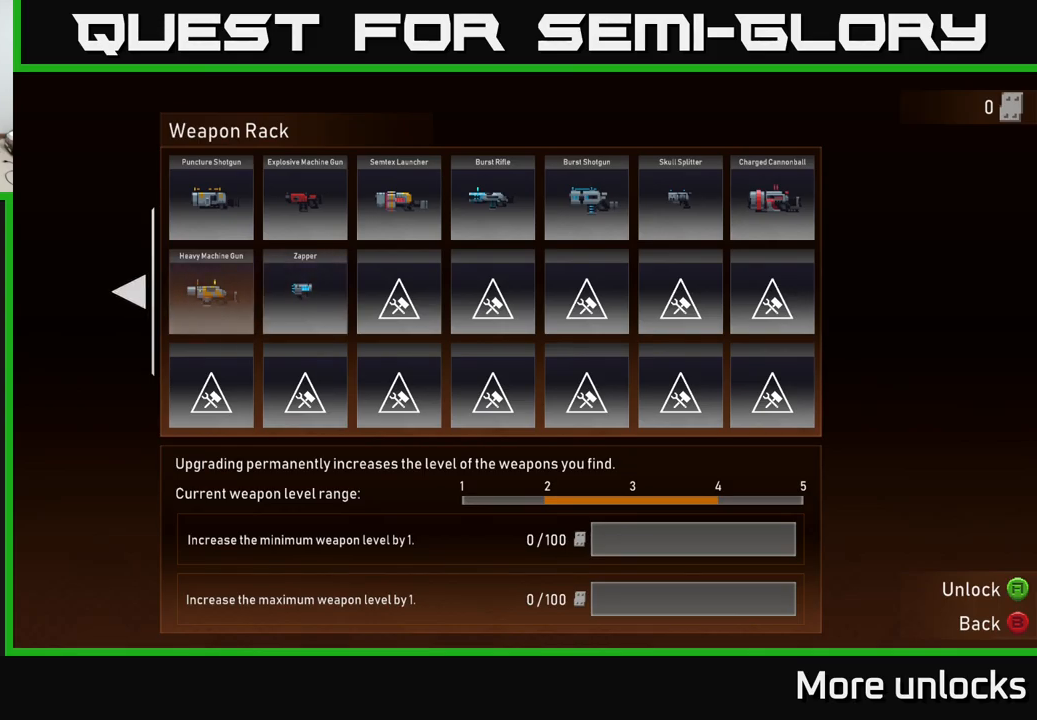
{"buttons": [], "left_stick": "center", "right_stick": "center", "events": []}
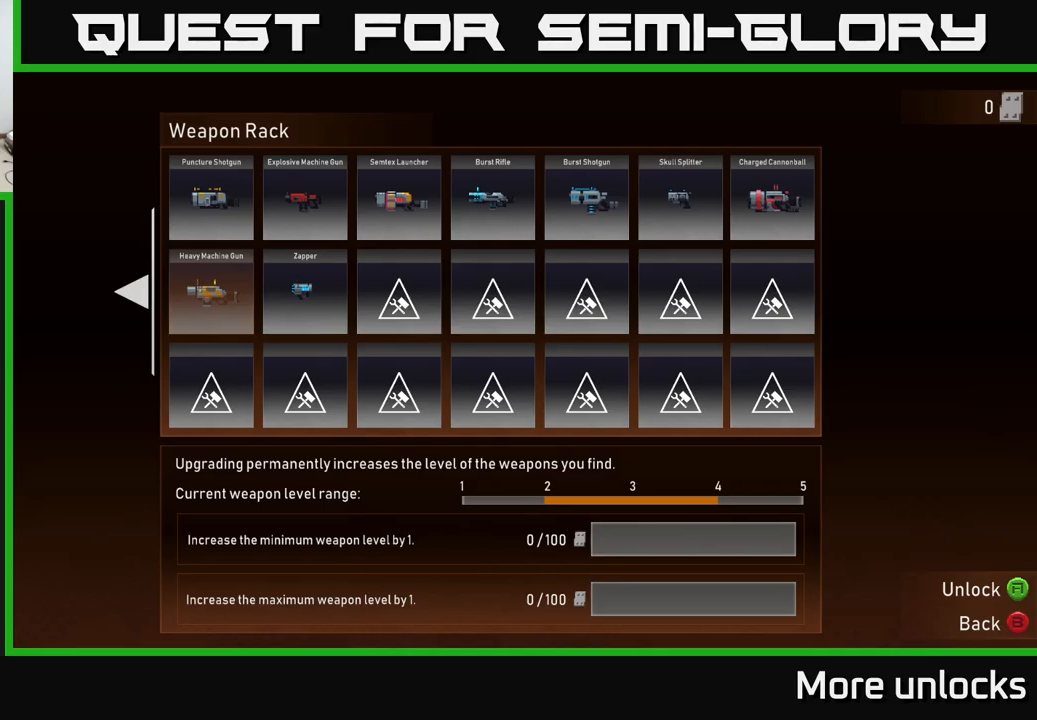
{"buttons": [], "left_stick": "center", "right_stick": "center", "events": []}